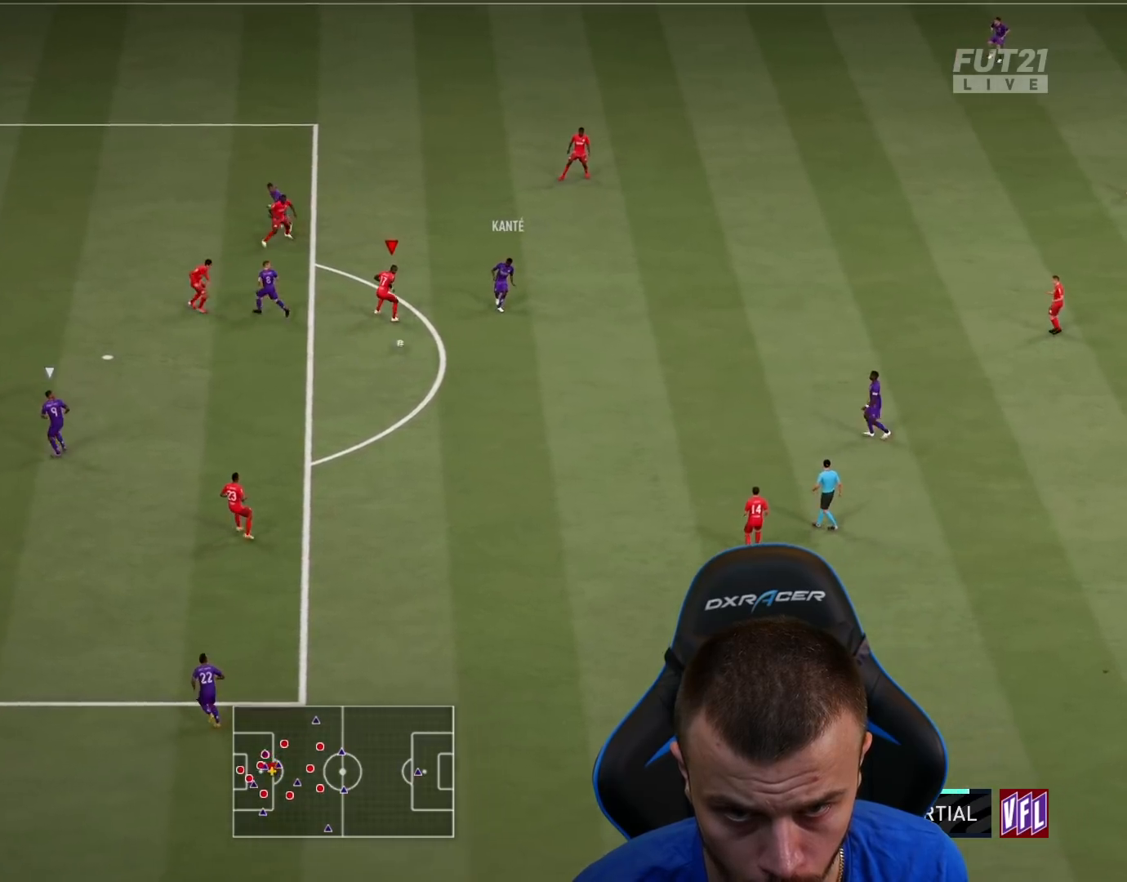
Gameplay with a controller (PlayStation layout); each line is a JSON object with the inputs held at the frame after it. "events" lists button and stick changes between this image and that frame as [ms after this image, input, new state], when the widget could be followed in between.
{"buttons": ["L2", "R1"], "left_stick": "down", "right_stick": "center", "events": [[67, "L1", "down"], [117, "R1", "down"], [167, "left_stick", "right"], [200, "L1", "up"], [400, "R2", "up"], [500, "left_stick", "down"]]}
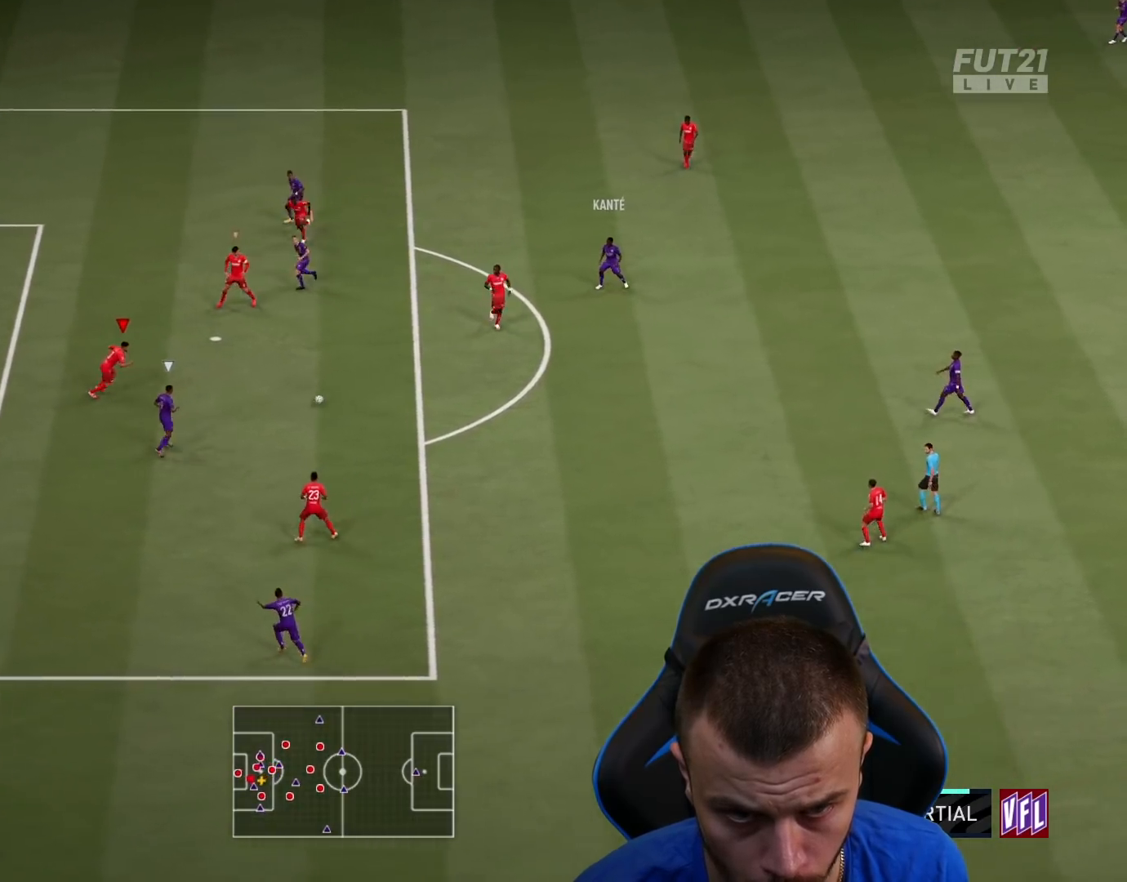
{"buttons": ["L2", "R1", "R2"], "left_stick": "up-right", "right_stick": "center", "events": [[100, "R2", "down"], [468, "left_stick", "up-right"]]}
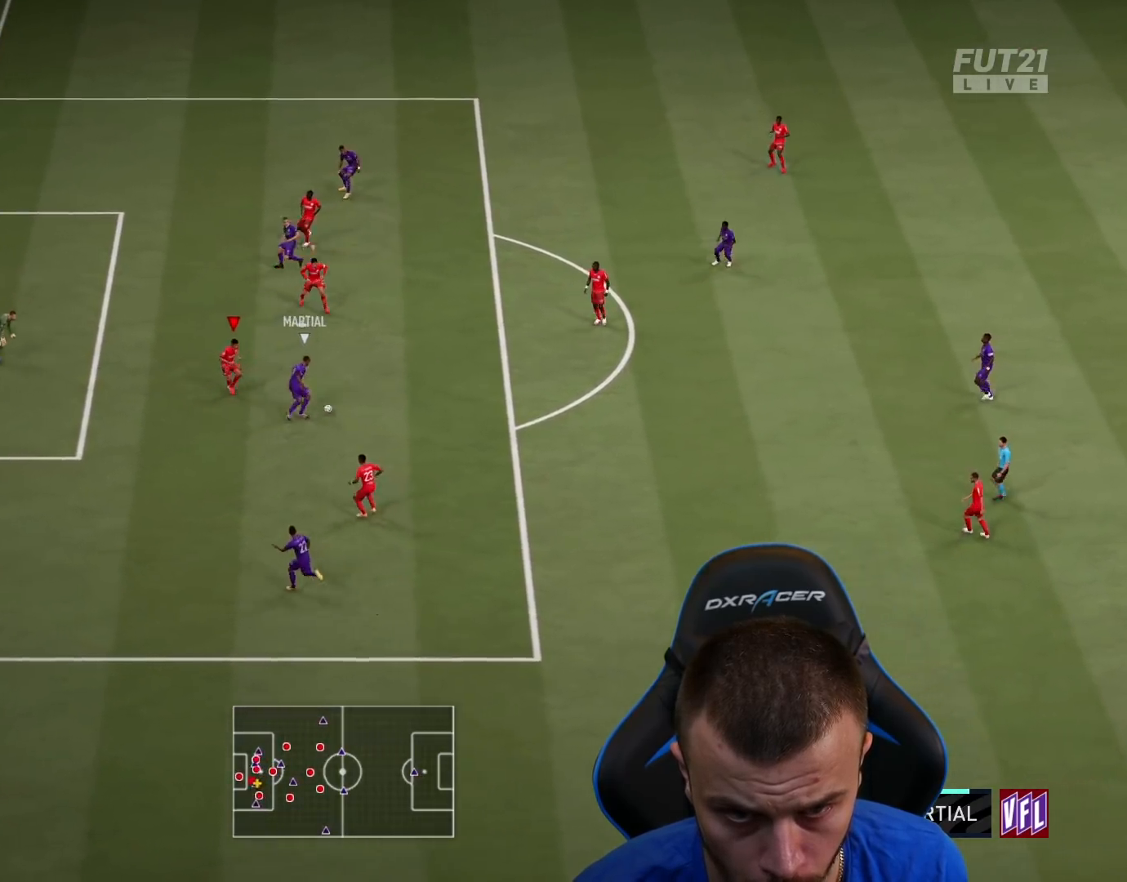
{"buttons": ["L2", "R1", "R2", "L3"], "left_stick": "down", "right_stick": "center", "events": [[233, "L1", "down"], [233, "L3", "down"], [284, "left_stick", "down"], [367, "L1", "up"]]}
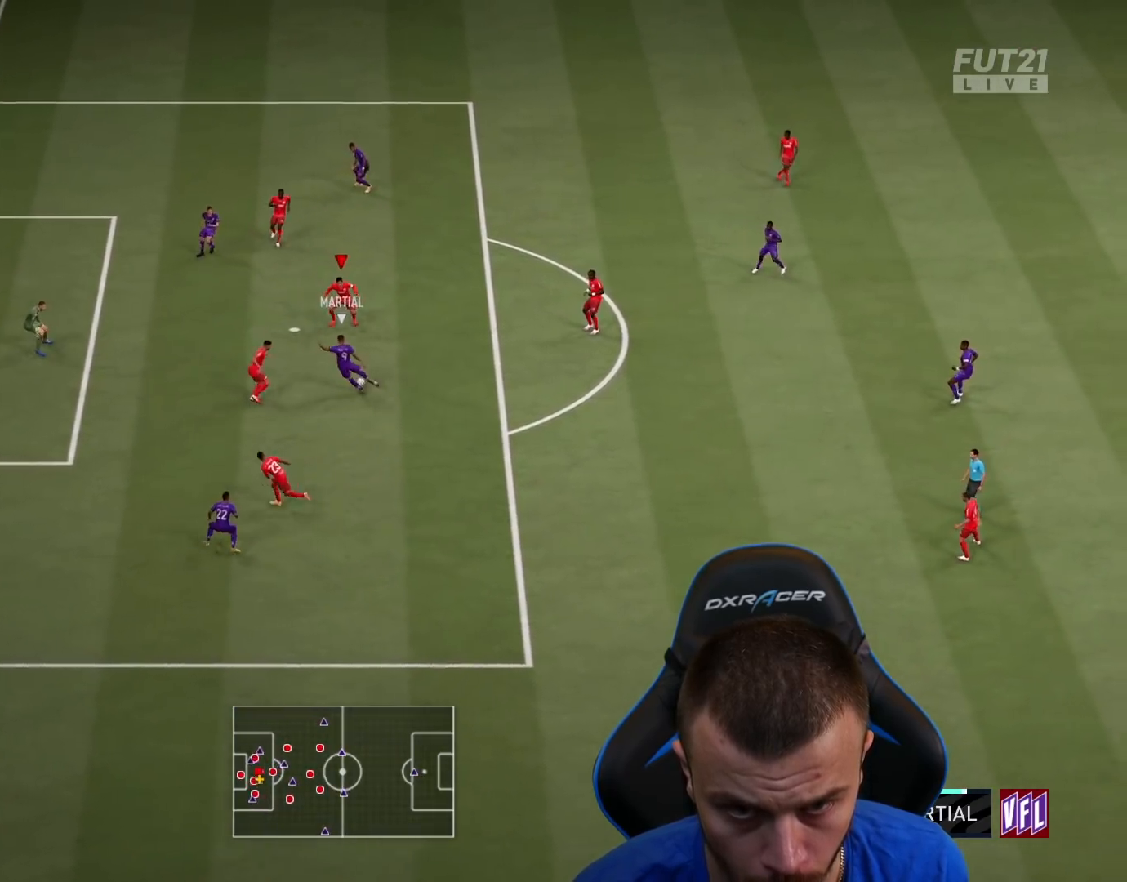
{"buttons": ["L2", "R1", "R2"], "left_stick": "down", "right_stick": "center", "events": [[401, "L3", "up"]]}
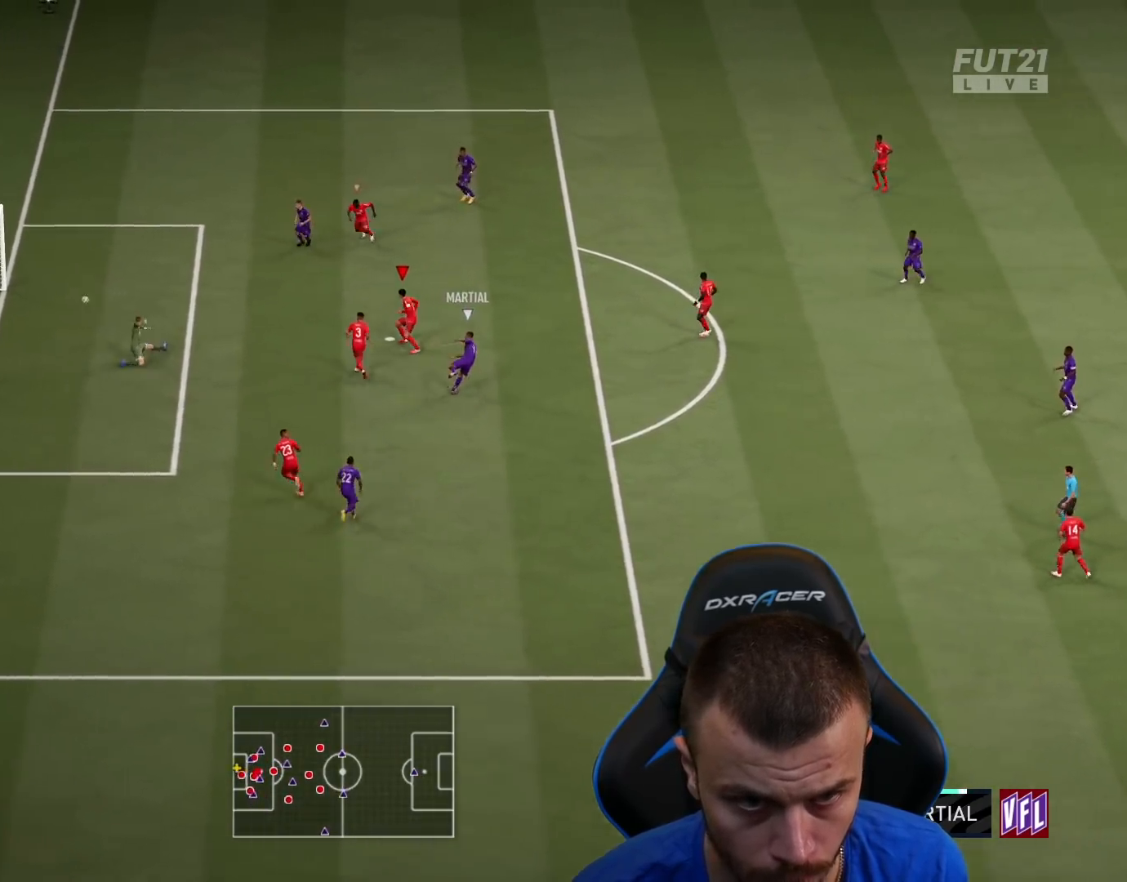
{"buttons": ["L2"], "left_stick": "up-right", "right_stick": "center", "events": [[200, "R1", "up"], [300, "left_stick", "center"], [317, "R2", "up"], [350, "L2", "up"], [467, "L2", "down"], [467, "left_stick", "up-right"]]}
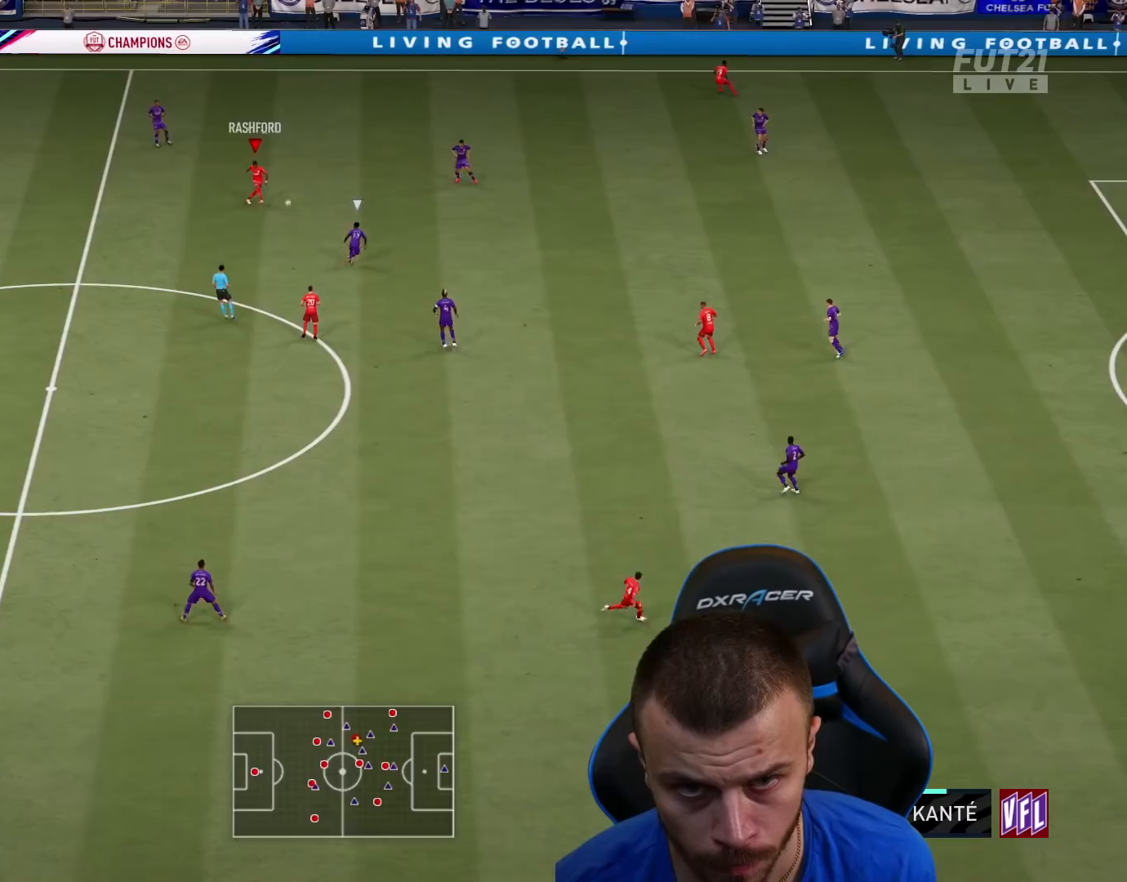
{"buttons": ["R2"], "left_stick": "up-right", "right_stick": "center", "events": [[267, "L2", "up"], [267, "R2", "down"]]}
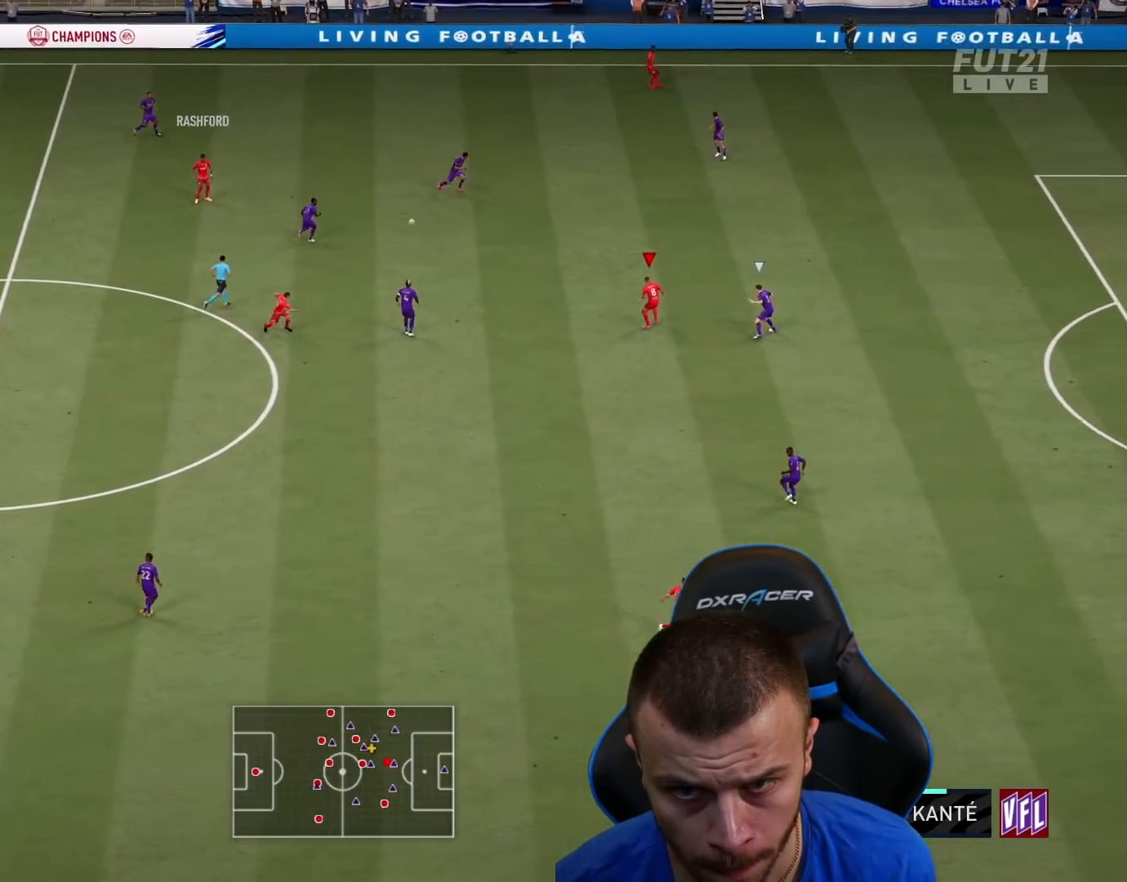
{"buttons": ["L2"], "left_stick": "left", "right_stick": "center", "events": [[17, "L2", "down"], [33, "R2", "up"], [83, "left_stick", "up-left"], [133, "left_stick", "left"]]}
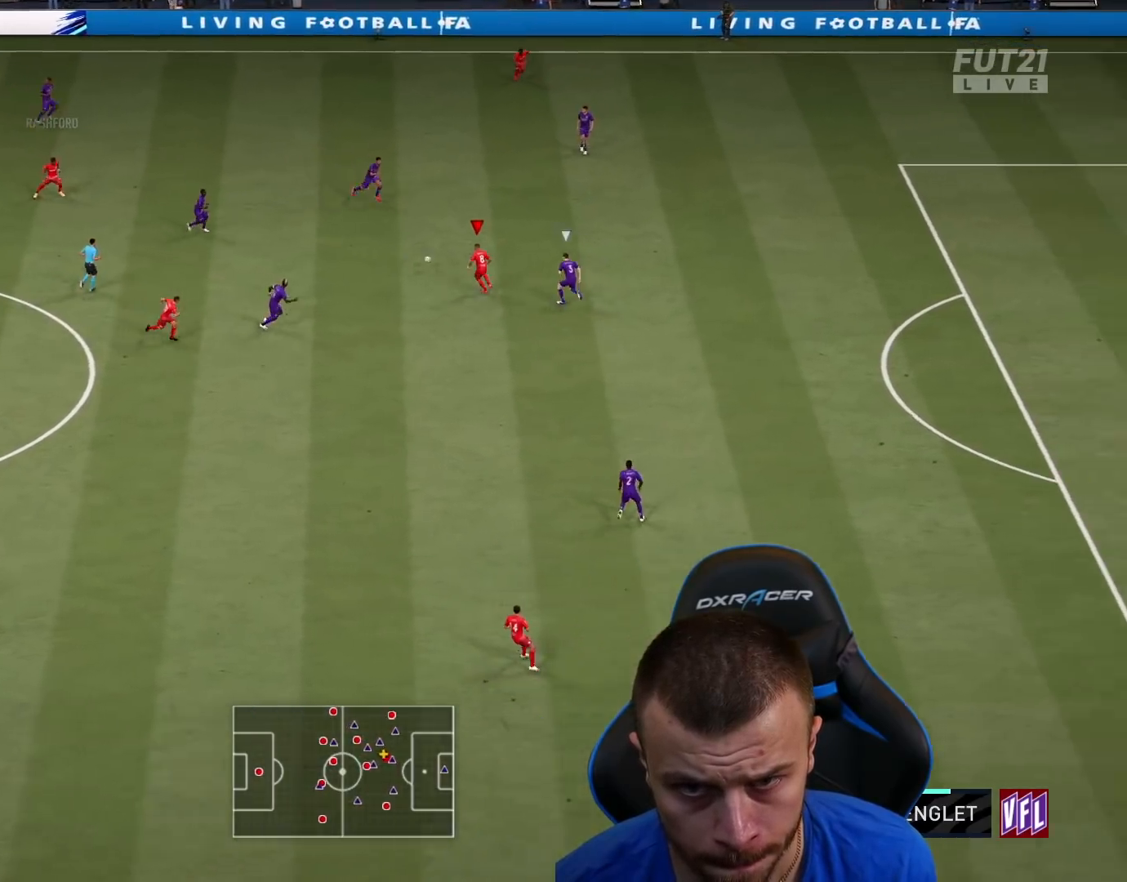
{"buttons": [], "left_stick": "down", "right_stick": "center", "events": [[101, "left_stick", "down-left"], [134, "L2", "up"], [417, "left_stick", "down"]]}
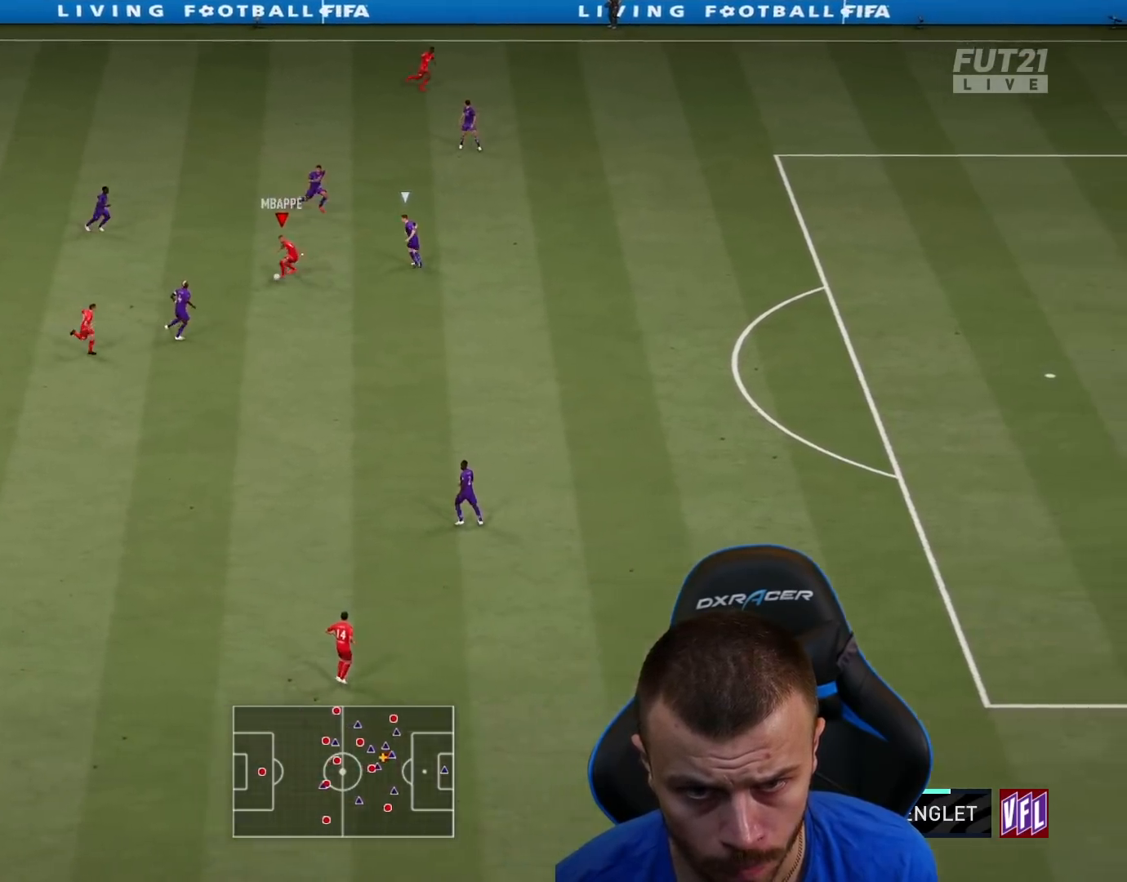
{"buttons": [], "left_stick": "down", "right_stick": "center", "events": [[83, "left_stick", "center"], [217, "left_stick", "up-left"], [334, "left_stick", "down-left"], [400, "left_stick", "down"]]}
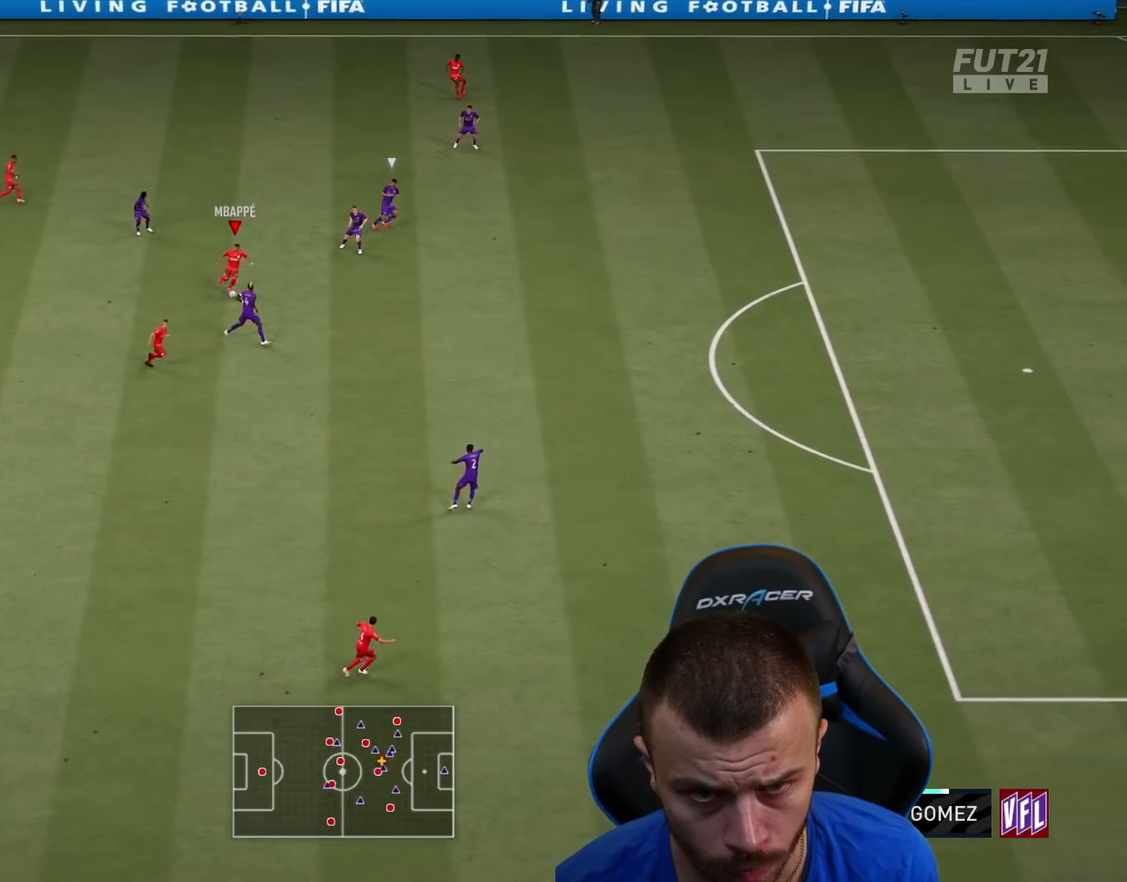
{"buttons": [], "left_stick": "down-right", "right_stick": "center", "events": [[167, "L1", "down"], [251, "L1", "up"], [451, "left_stick", "down-right"]]}
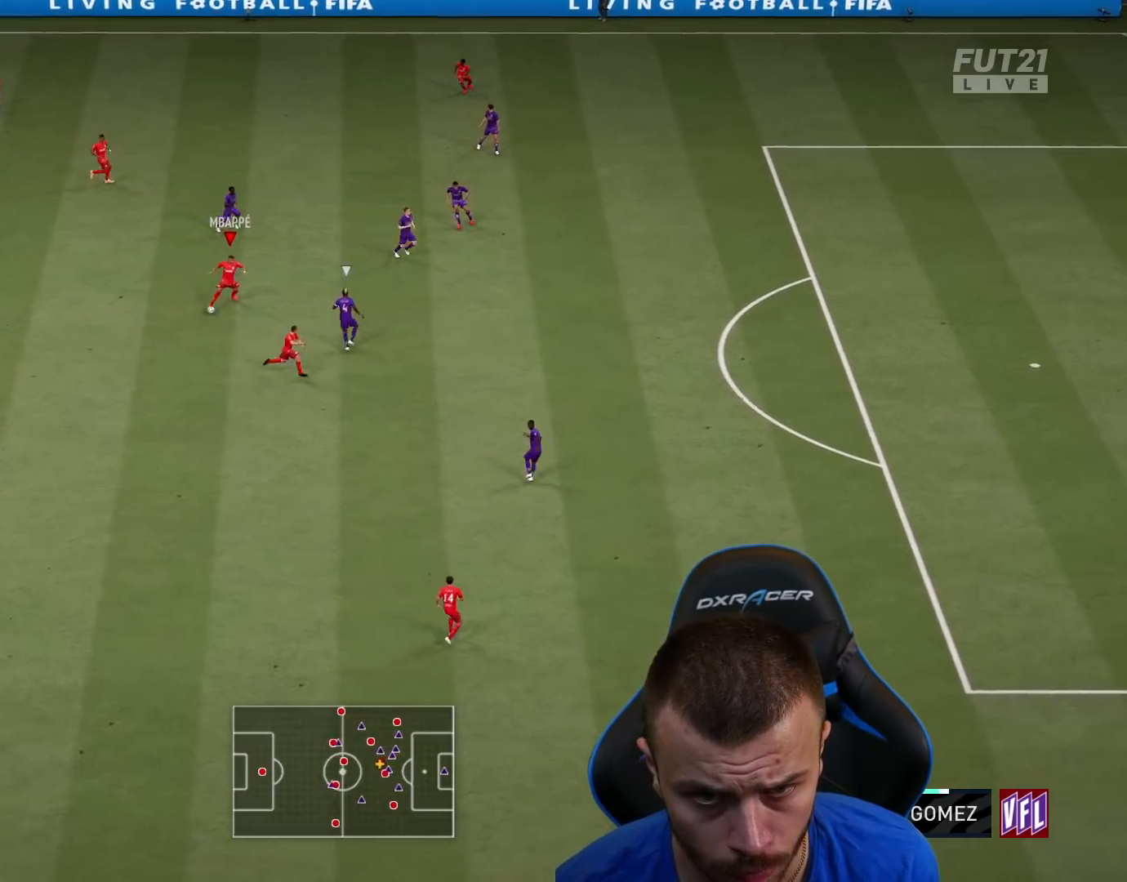
{"buttons": ["TRIANGLE", "L3"], "left_stick": "down", "right_stick": "center", "events": [[350, "left_stick", "down"], [367, "TRIANGLE", "down"], [434, "L3", "down"]]}
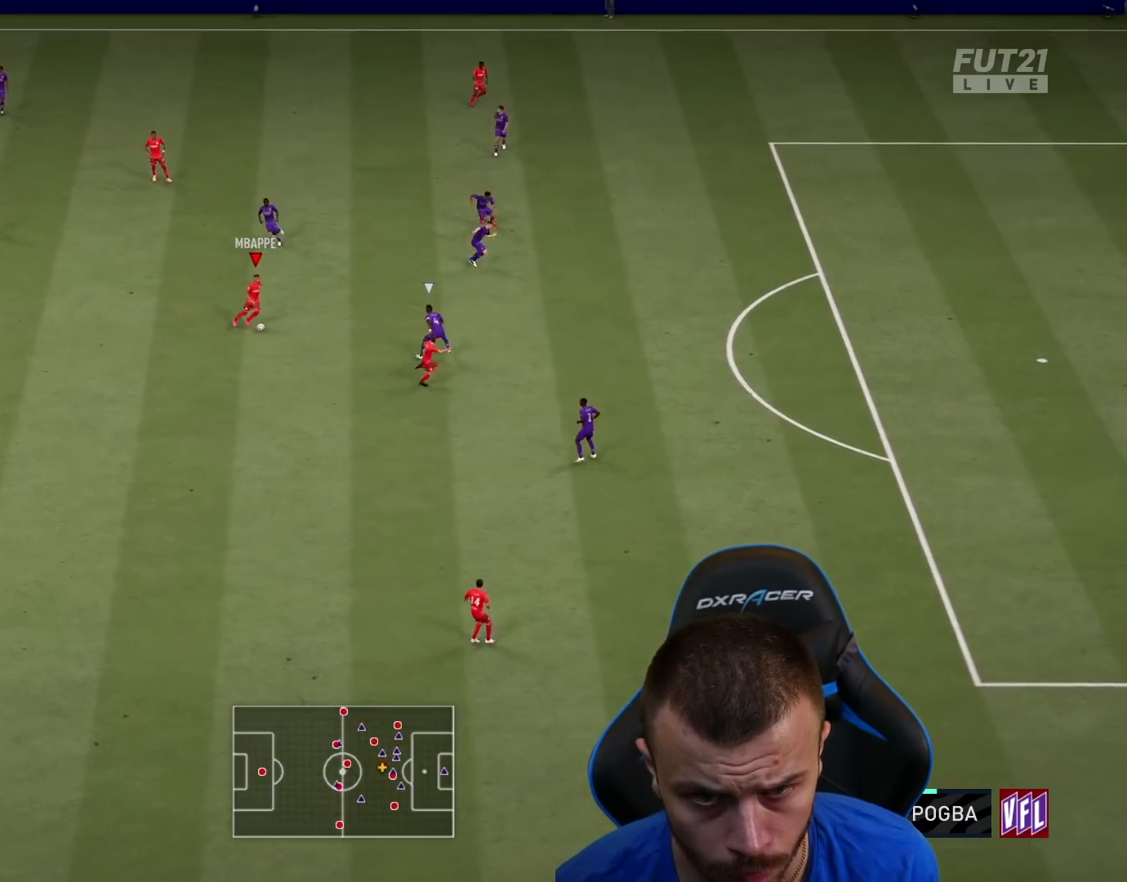
{"buttons": ["R2"], "left_stick": "down-right", "right_stick": "center", "events": [[50, "TRIANGLE", "up"], [184, "R2", "down"], [251, "L3", "up"], [251, "left_stick", "down-right"]]}
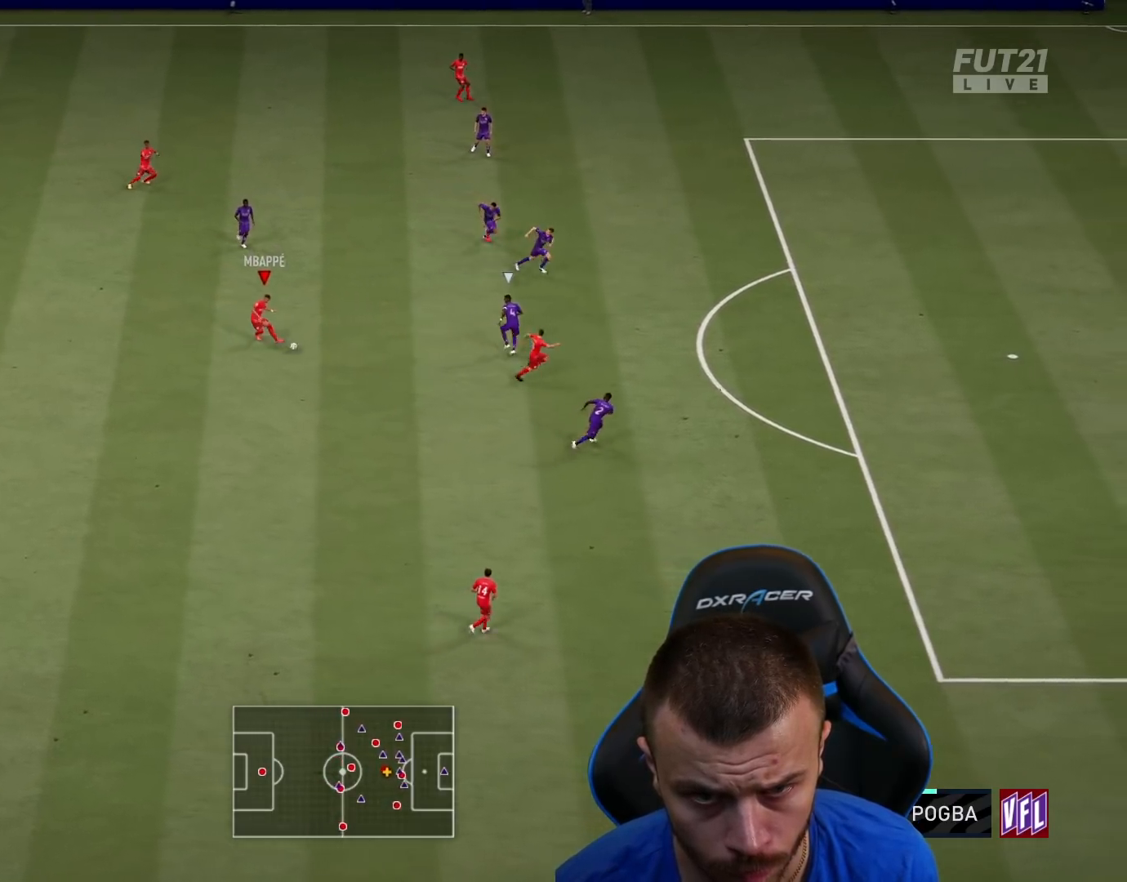
{"buttons": ["R2"], "left_stick": "right", "right_stick": "center", "events": [[100, "left_stick", "right"]]}
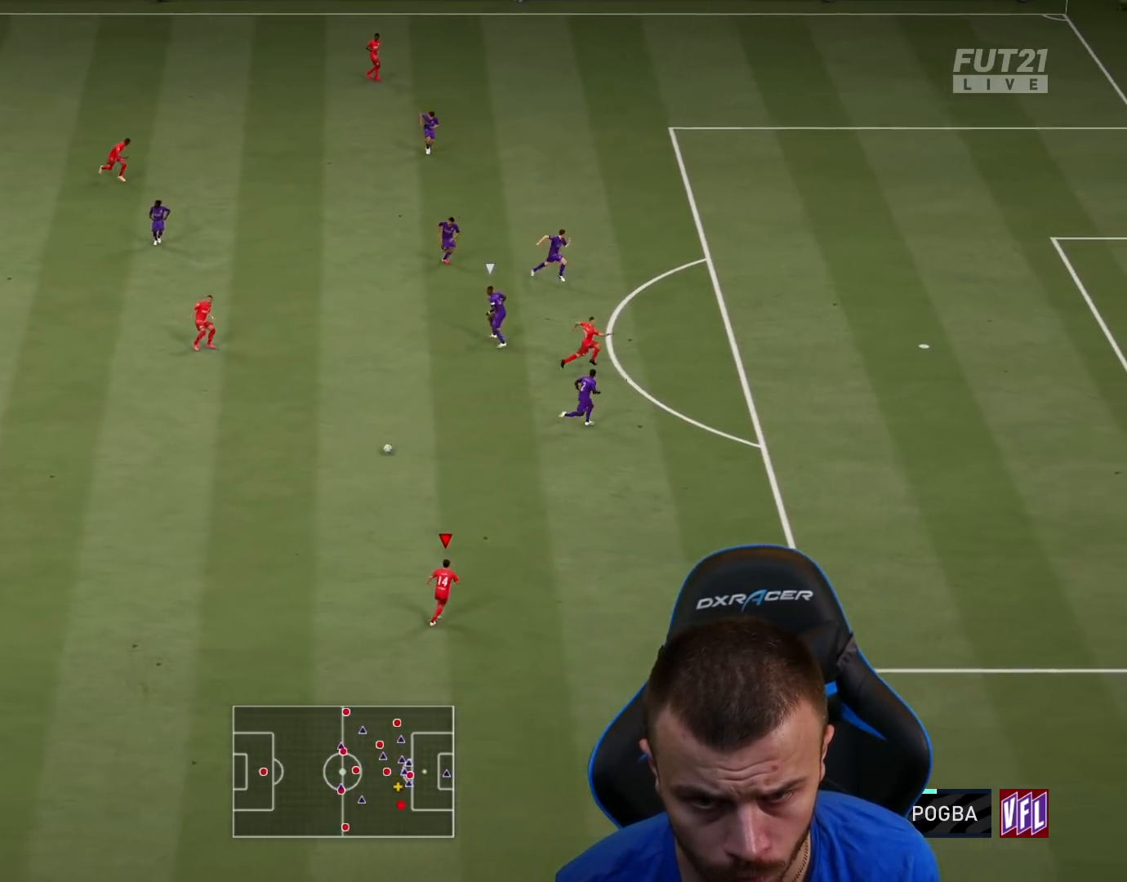
{"buttons": ["R2"], "left_stick": "right", "right_stick": "center", "events": []}
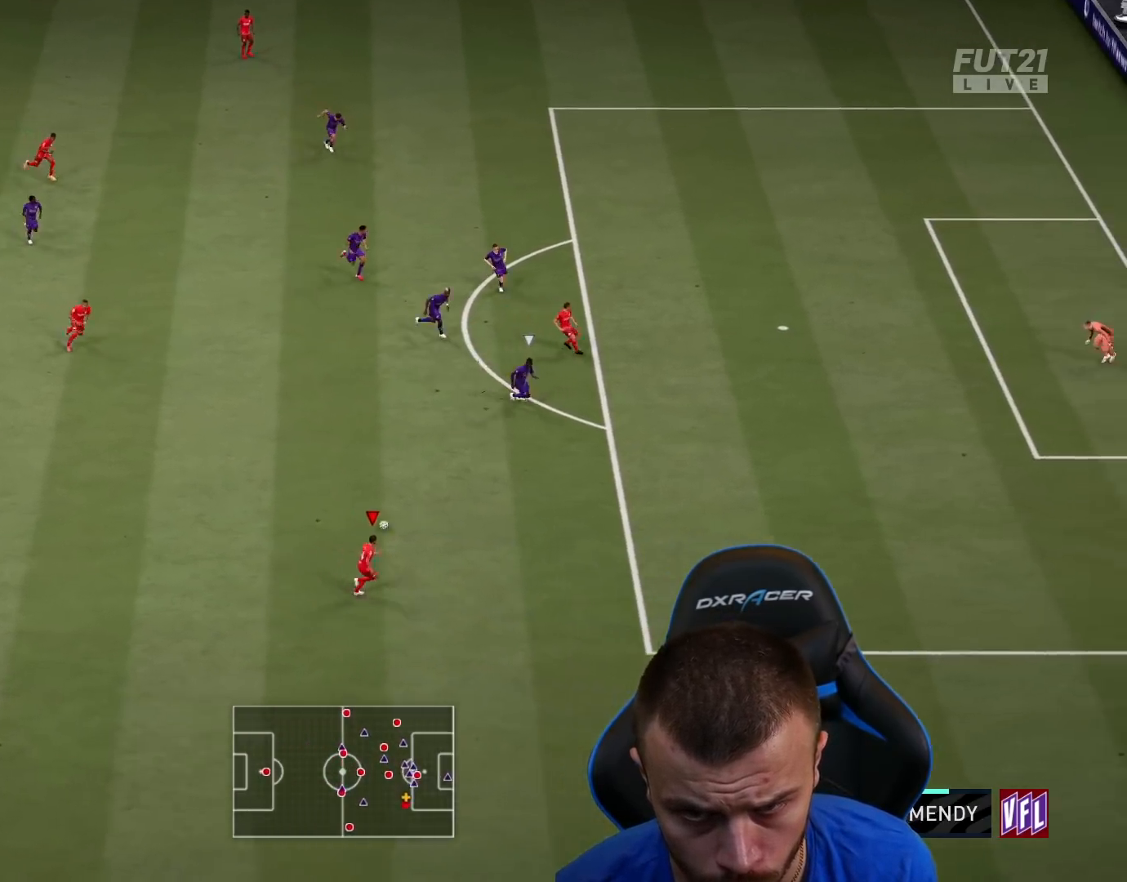
{"buttons": ["R2"], "left_stick": "right", "right_stick": "center", "events": [[284, "L1", "down"], [401, "L1", "up"]]}
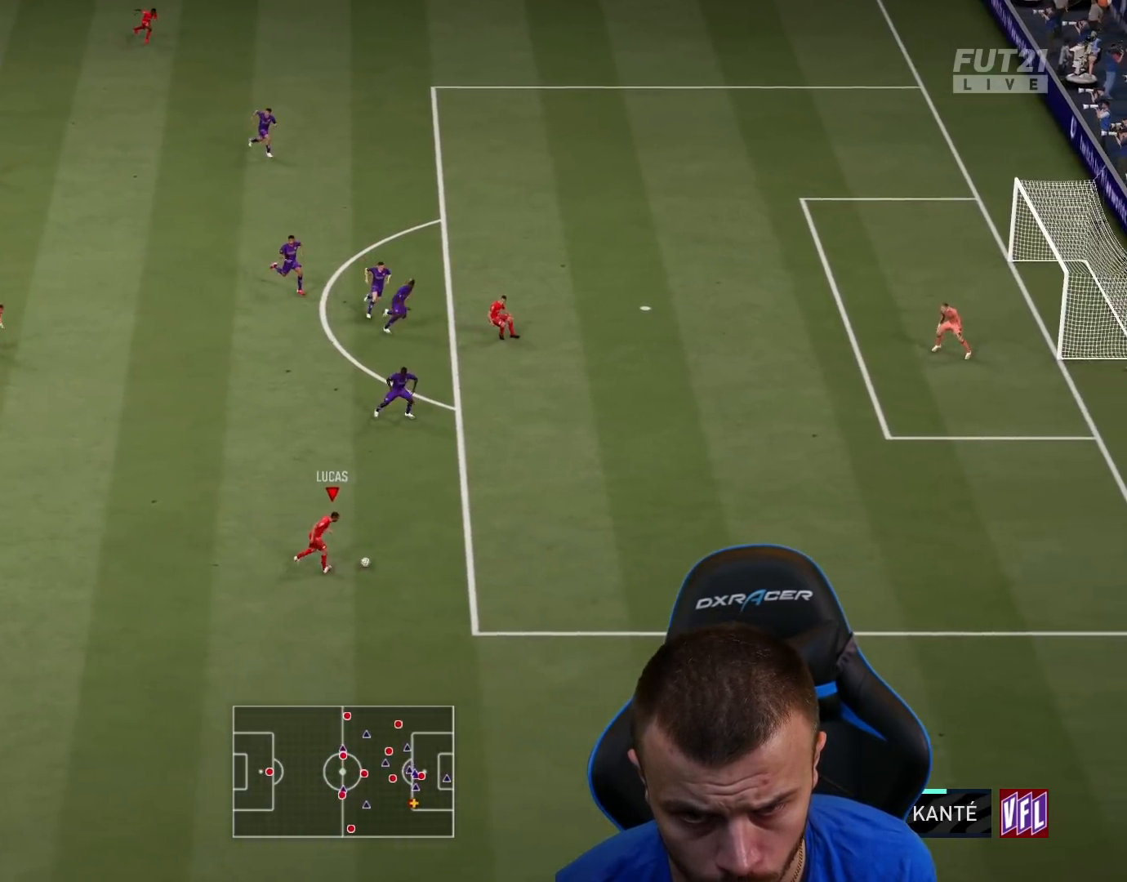
{"buttons": ["L1", "R2", "L3"], "left_stick": "up-right", "right_stick": "center", "events": [[167, "L3", "down"], [500, "L1", "down"], [500, "left_stick", "up-right"]]}
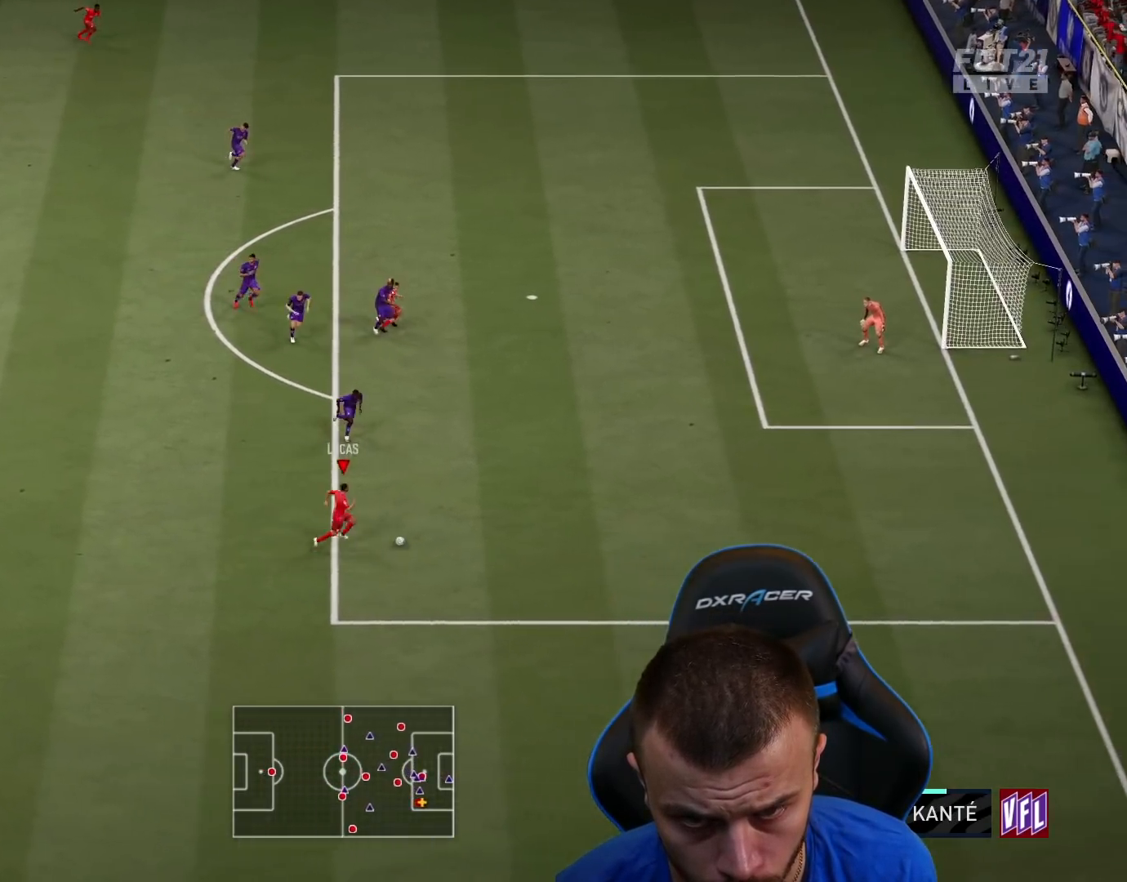
{"buttons": ["R2", "L3"], "left_stick": "up-right", "right_stick": "center", "events": [[100, "L1", "up"], [200, "L1", "down"], [250, "L1", "up"], [317, "L1", "down"], [417, "L1", "up"]]}
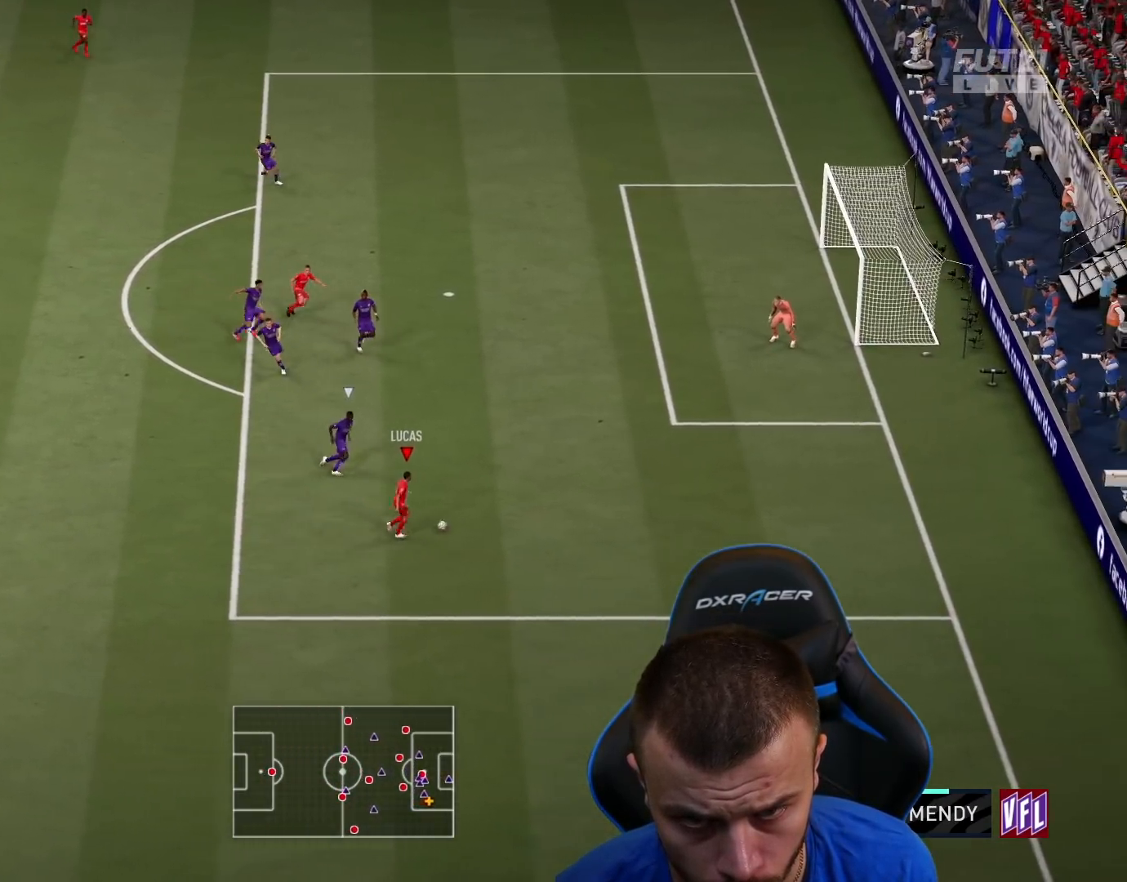
{"buttons": ["L3"], "left_stick": "up-right", "right_stick": "center", "events": [[433, "R2", "up"]]}
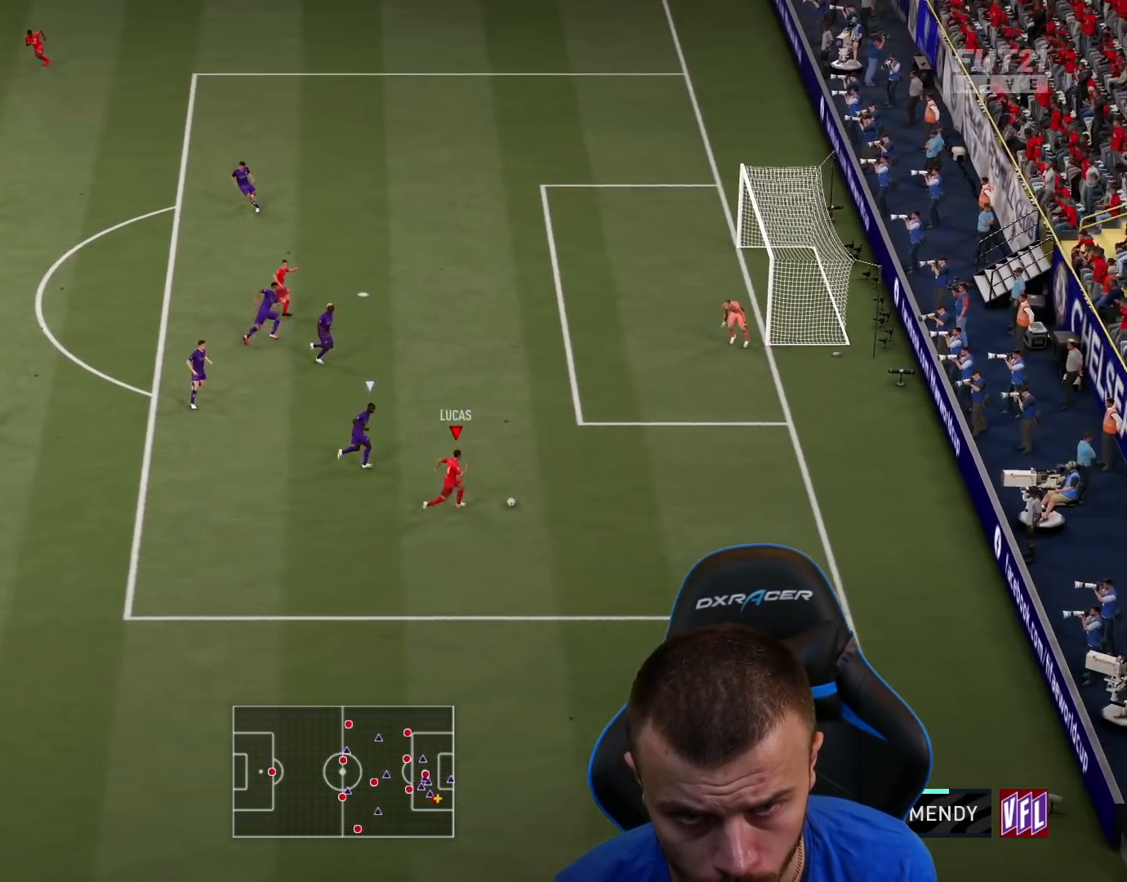
{"buttons": [], "left_stick": "up", "right_stick": "center", "events": [[50, "R1", "down"], [67, "CROSS", "down"], [67, "left_stick", "up"], [217, "CROSS", "up"], [484, "L3", "up"], [501, "R1", "up"]]}
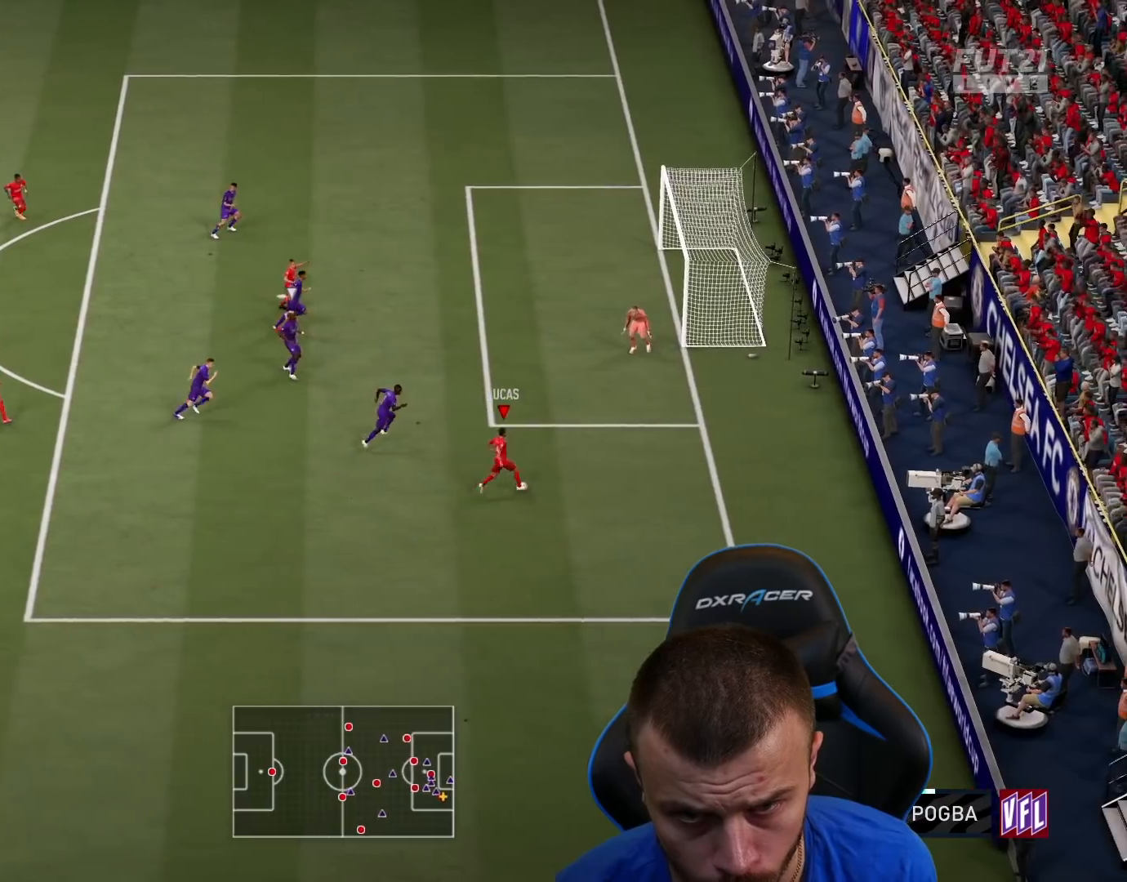
{"buttons": ["L3"], "left_stick": "up-right", "right_stick": "center", "events": [[83, "left_stick", "up-right"], [217, "L3", "down"], [250, "CIRCLE", "down"], [383, "CIRCLE", "up"]]}
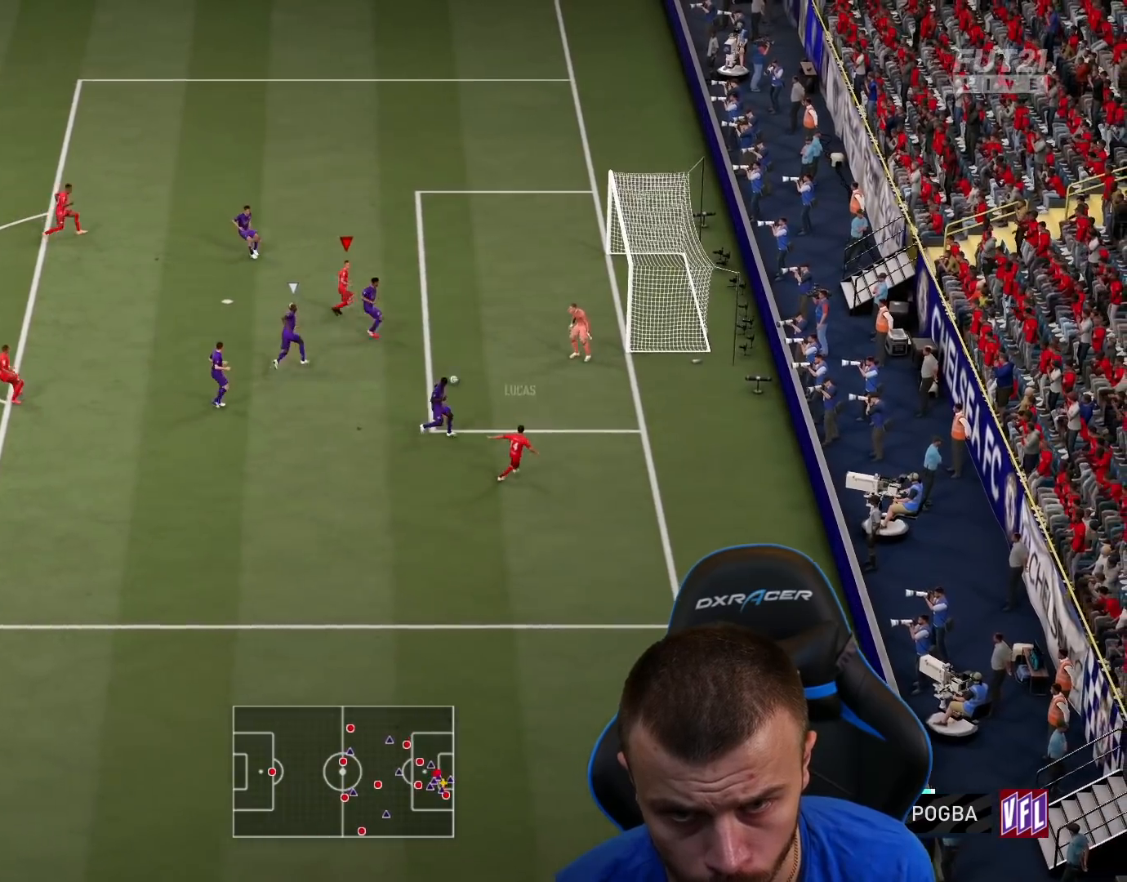
{"buttons": ["L3"], "left_stick": "up-right", "right_stick": "center", "events": []}
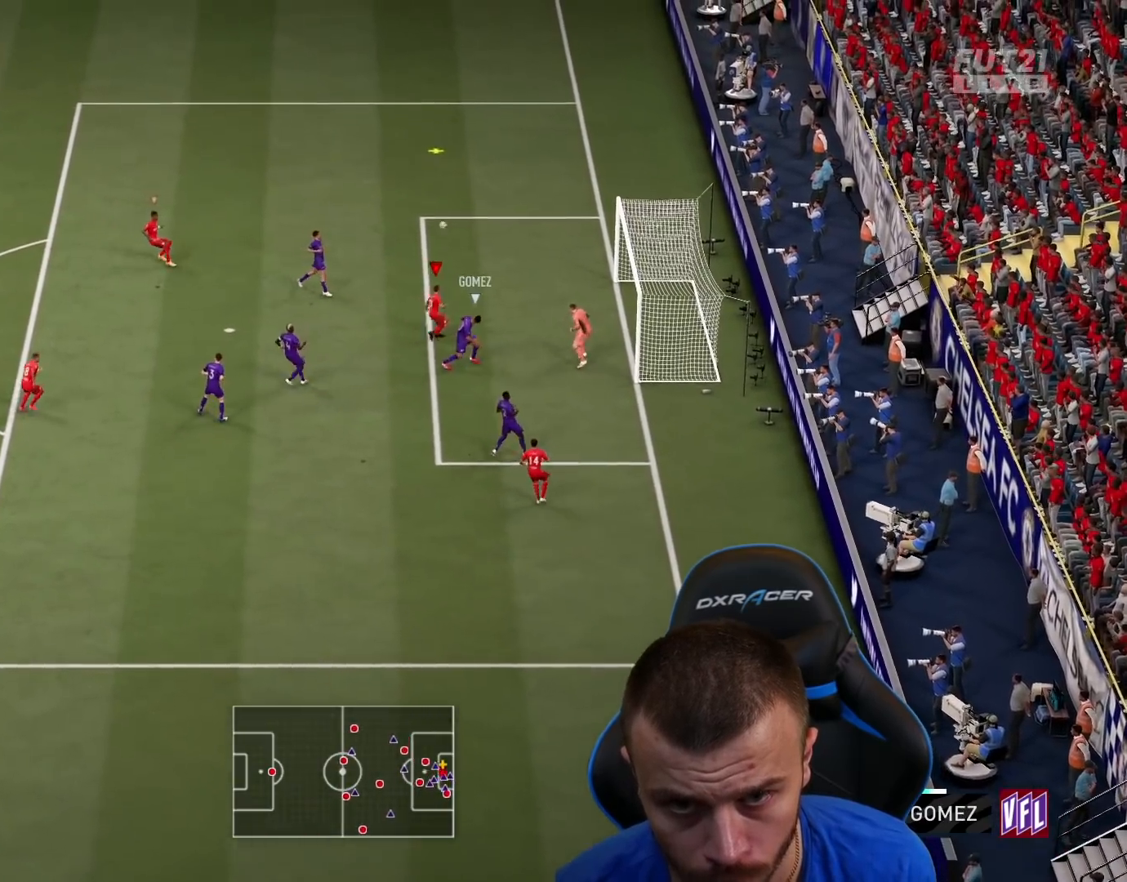
{"buttons": ["R2"], "left_stick": "up-right", "right_stick": "center", "events": [[217, "R2", "down"], [233, "L3", "up"]]}
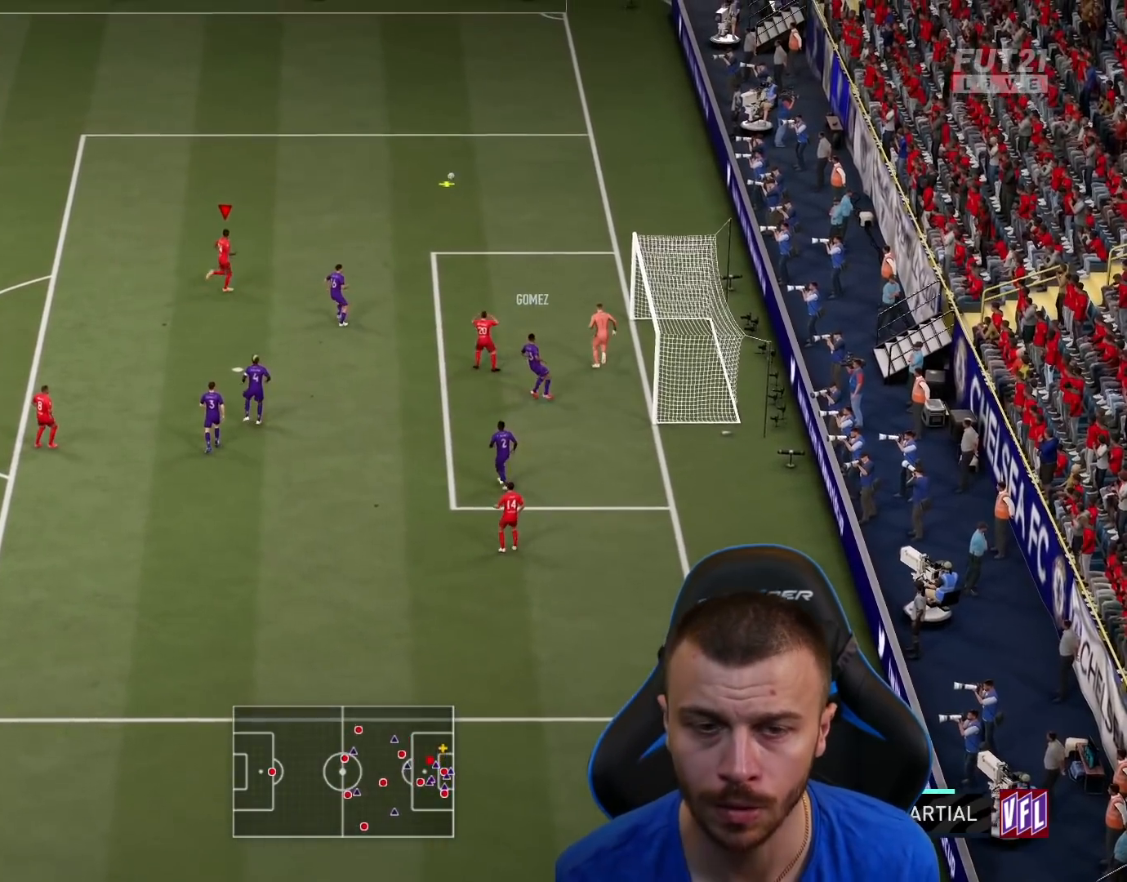
{"buttons": ["R2"], "left_stick": "up", "right_stick": "center", "events": [[301, "left_stick", "up"]]}
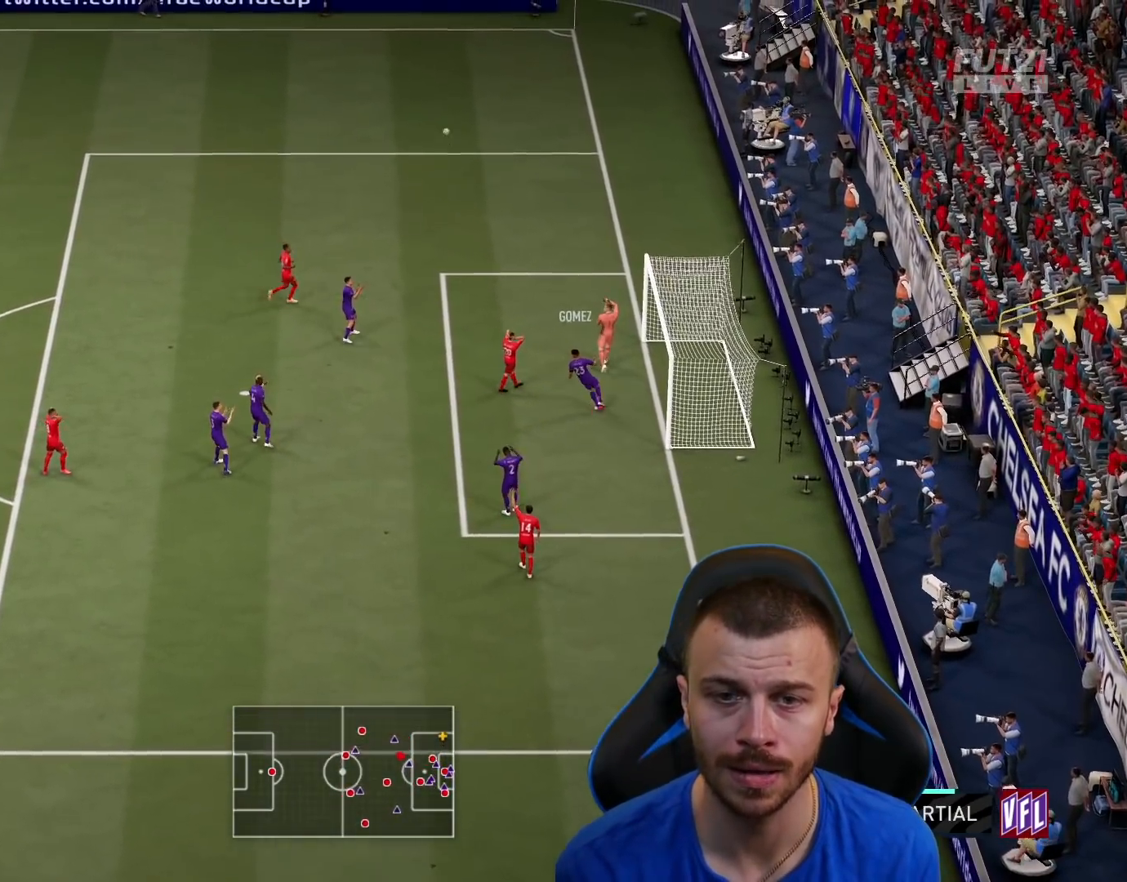
{"buttons": ["R2"], "left_stick": "up-right", "right_stick": "up-left", "events": [[250, "left_stick", "center"], [283, "R2", "up"], [484, "R2", "down"], [484, "left_stick", "up-right"], [484, "right_stick", "up-left"]]}
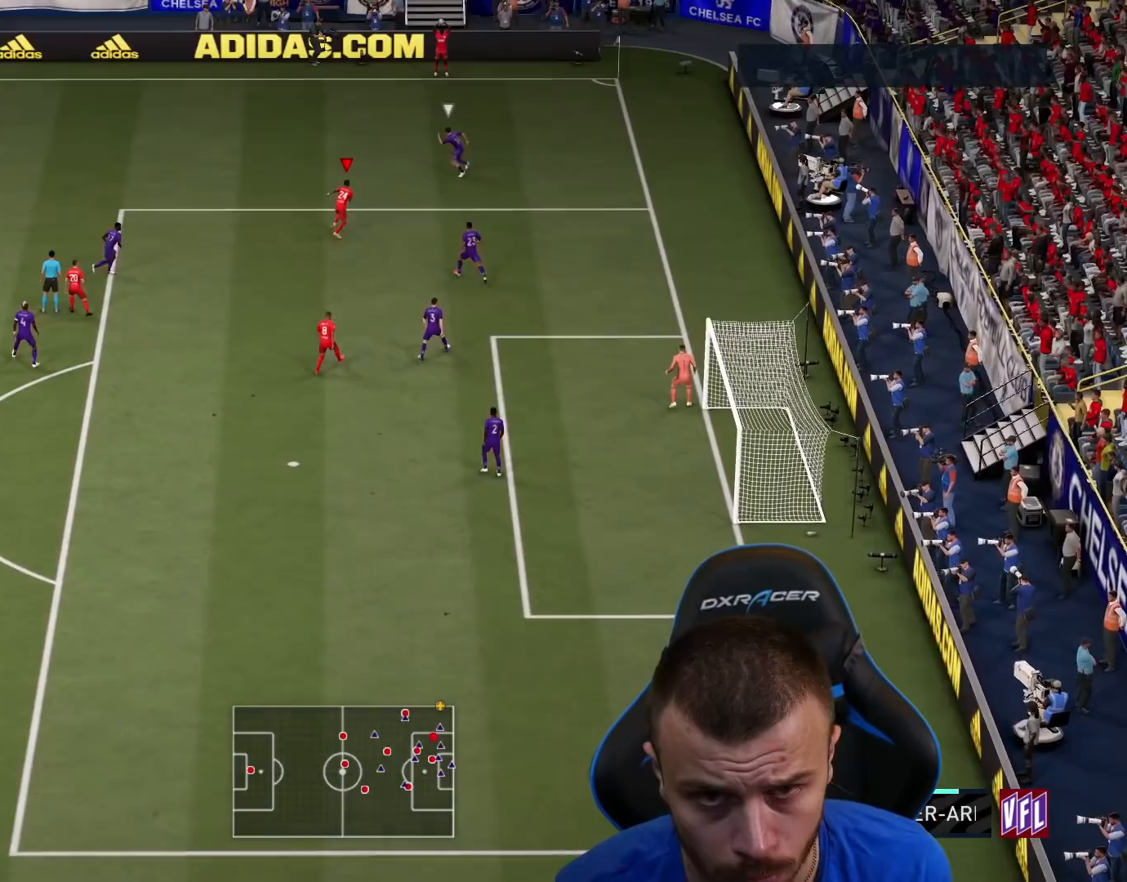
{"buttons": ["L2", "R2"], "left_stick": "right", "right_stick": "center", "events": [[100, "left_stick", "right"], [117, "R2", "up"], [117, "right_stick", "center"], [234, "L2", "down"], [284, "R2", "down"]]}
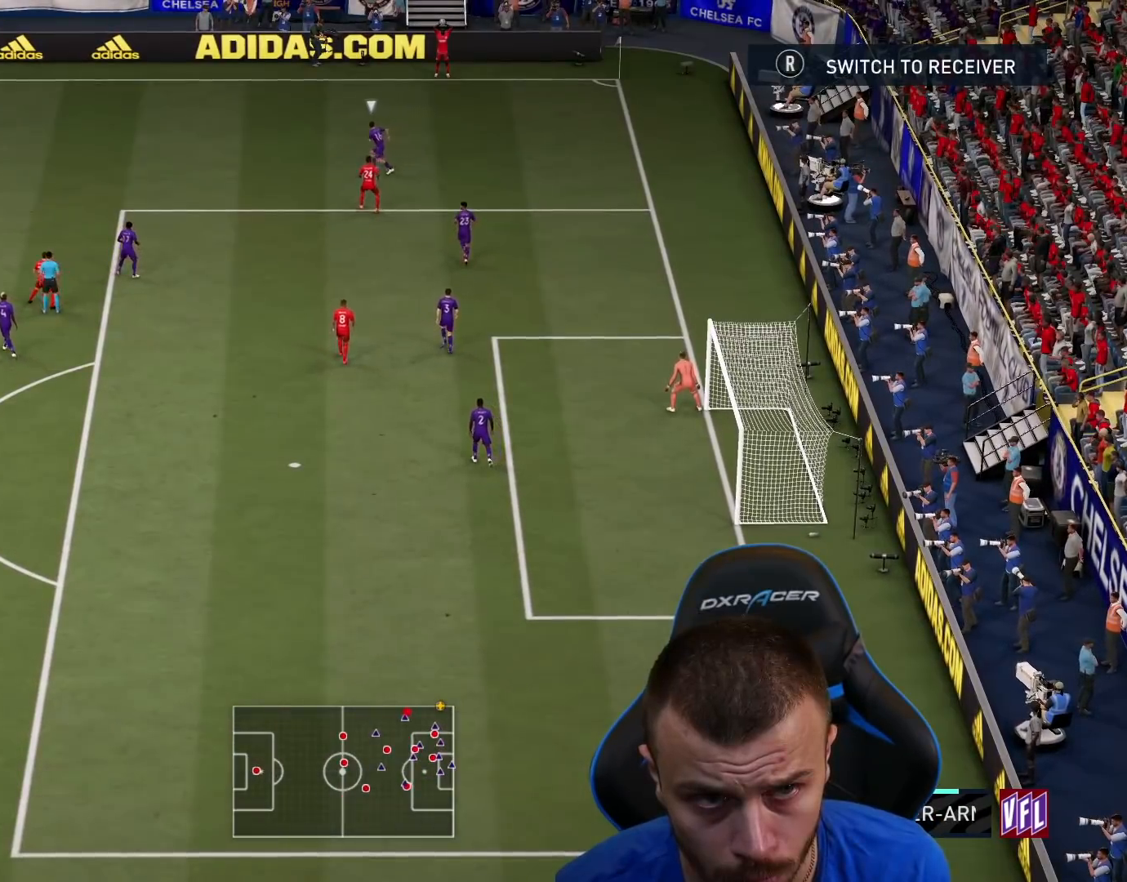
{"buttons": [], "left_stick": "center", "right_stick": "center", "events": [[66, "CROSS", "down"], [150, "CROSS", "up"], [333, "left_stick", "center"], [350, "R2", "up"], [417, "L2", "up"]]}
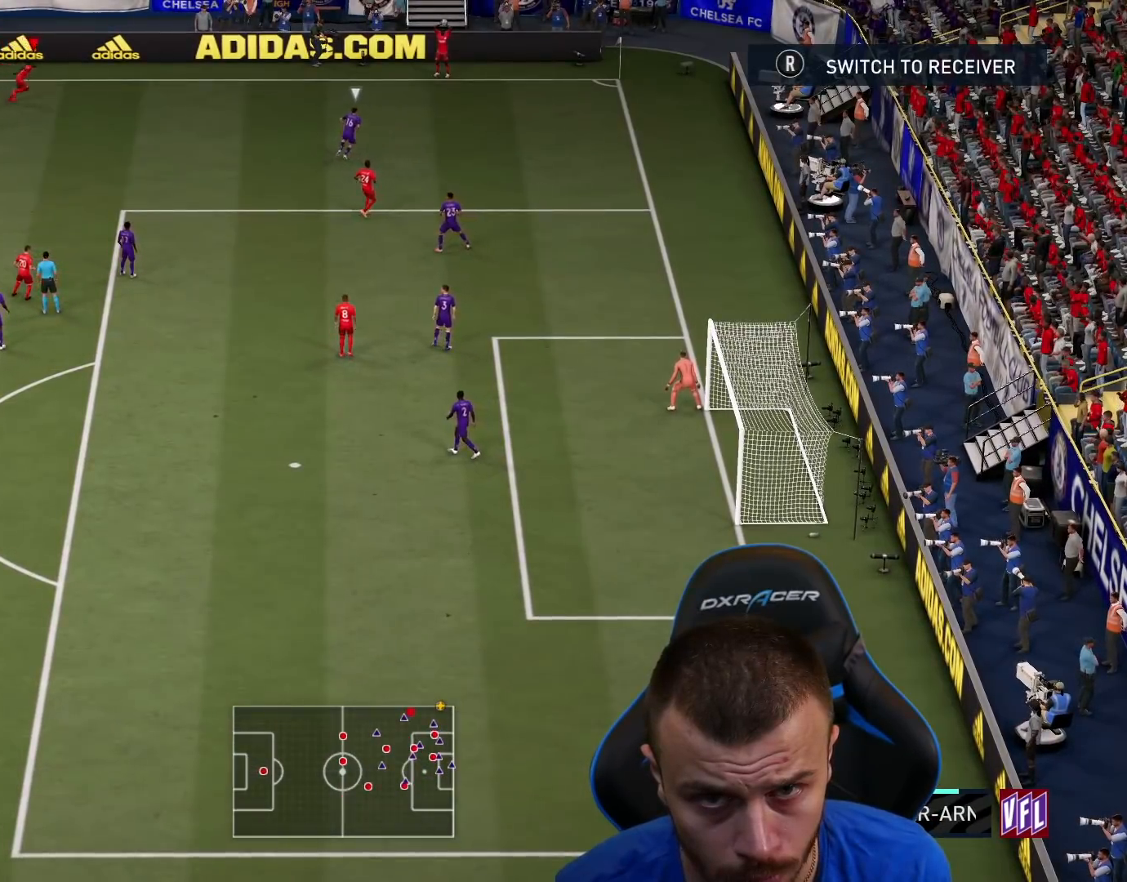
{"buttons": [], "left_stick": "down", "right_stick": "center", "events": [[267, "left_stick", "down"]]}
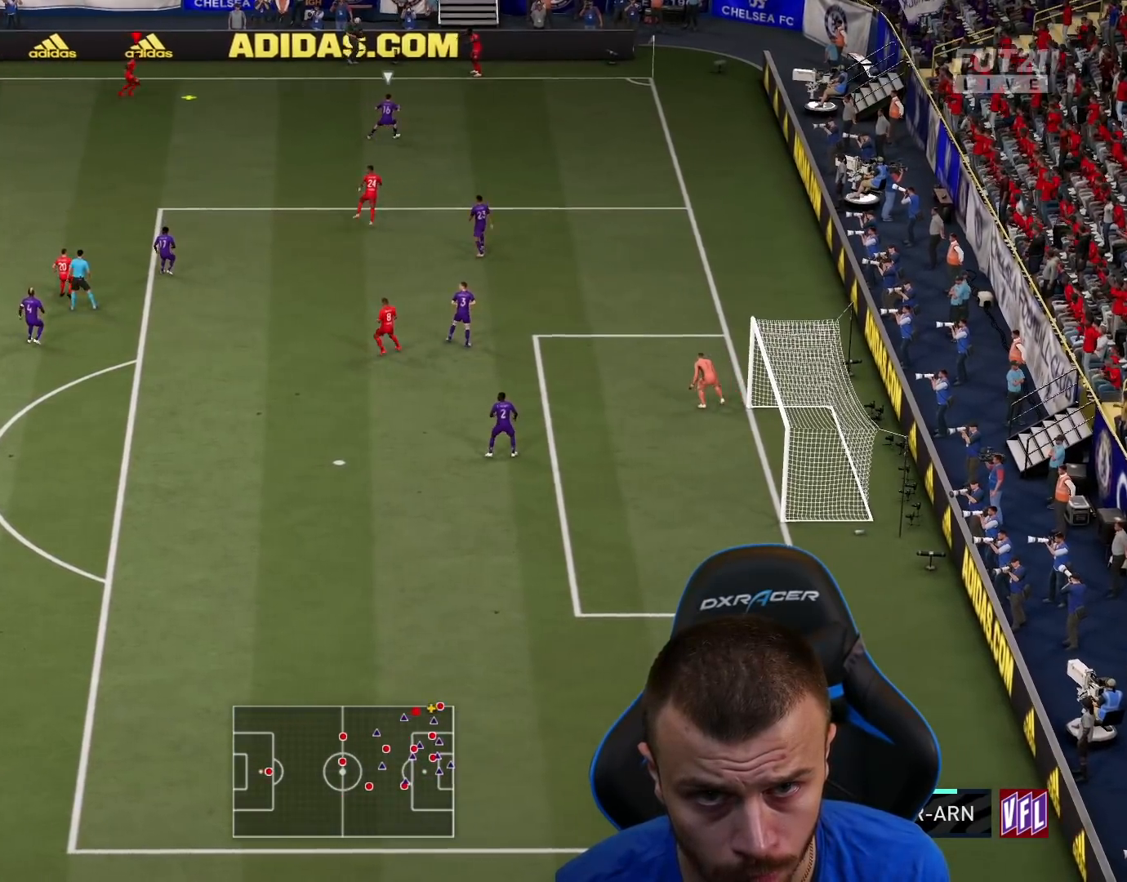
{"buttons": ["R2"], "left_stick": "center", "right_stick": "center", "events": [[233, "CROSS", "down"], [233, "left_stick", "down-right"], [317, "L3", "down"], [333, "CROSS", "up"], [350, "R2", "down"], [400, "L3", "up"], [500, "left_stick", "center"]]}
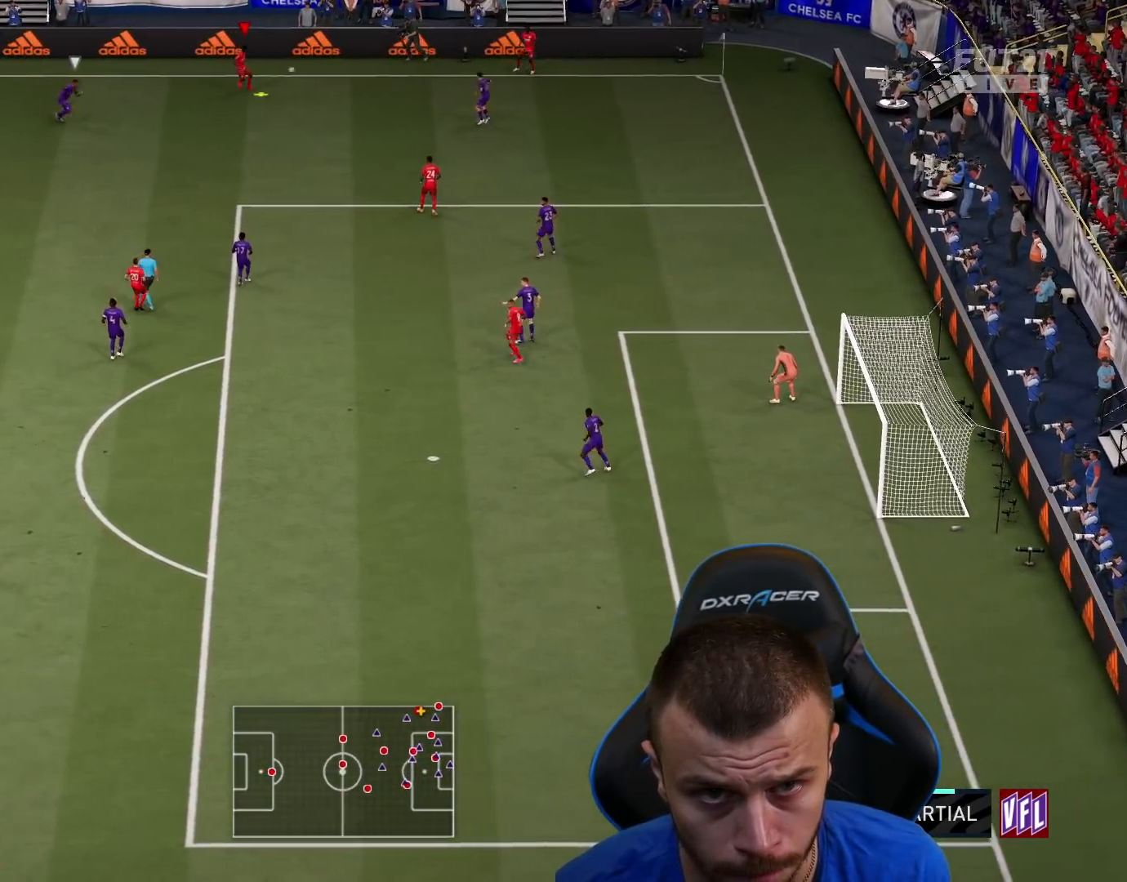
{"buttons": [], "left_stick": "down-left", "right_stick": "center", "events": [[184, "left_stick", "down-left"], [217, "R2", "up"]]}